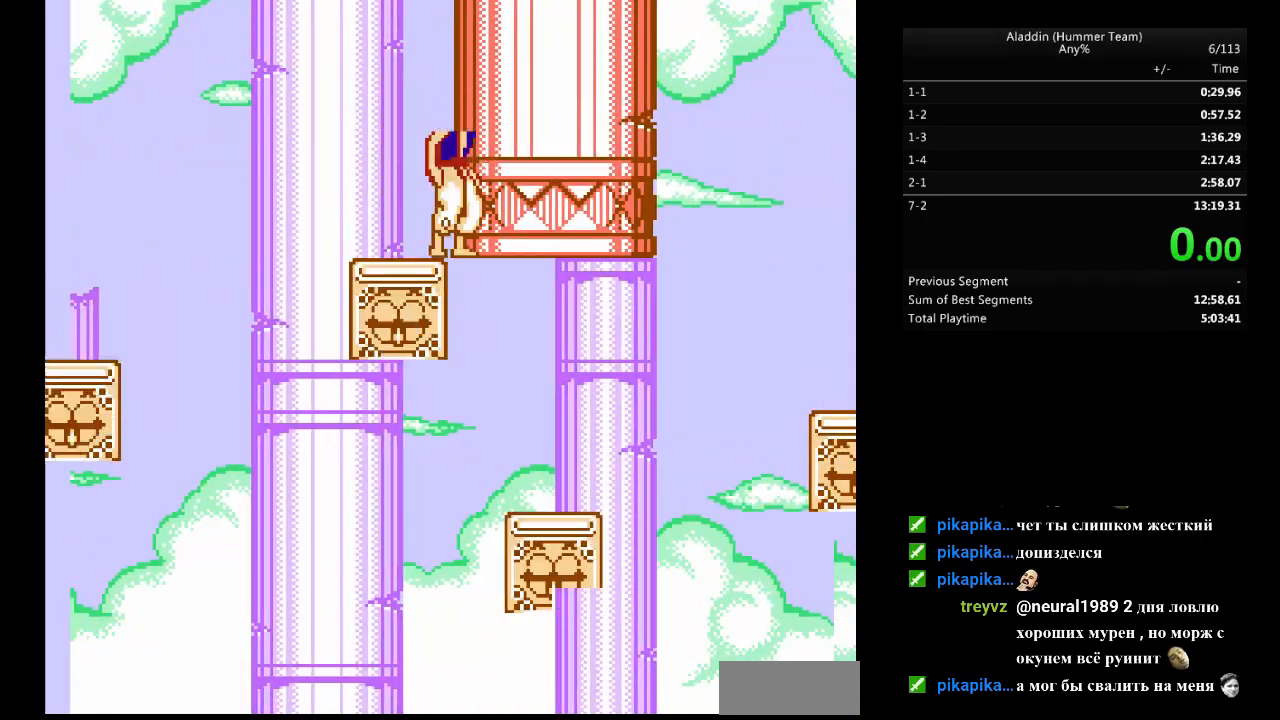
Gameplay with a controller (Nintendo layout); each line is a JSON object with the inputs held at the frame after it. "events" lists button and stick changes between this image and that frame as [ms after this image, input, new state], when the widget could be followed in between. Not read: L3 R3.
{"buttons": ["DPAD_RIGHT"], "events": [[133, "DPAD_RIGHT", "down"]]}
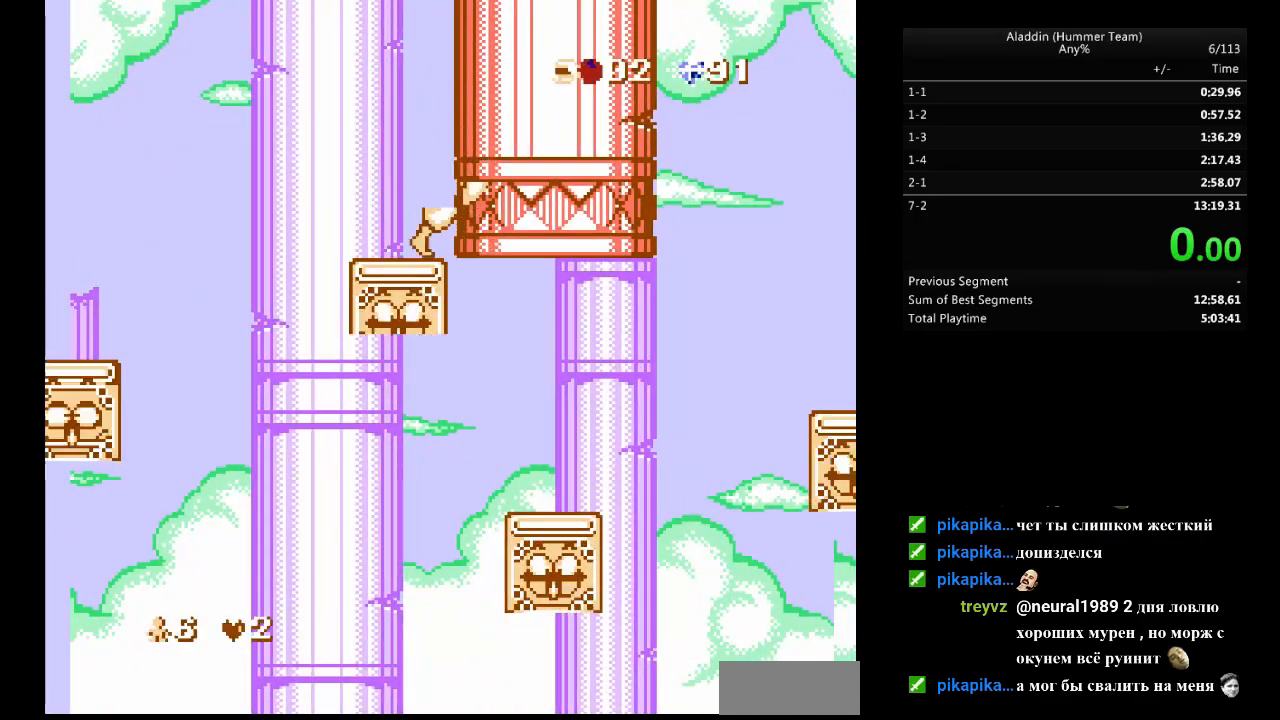
{"buttons": ["DPAD_RIGHT"], "events": []}
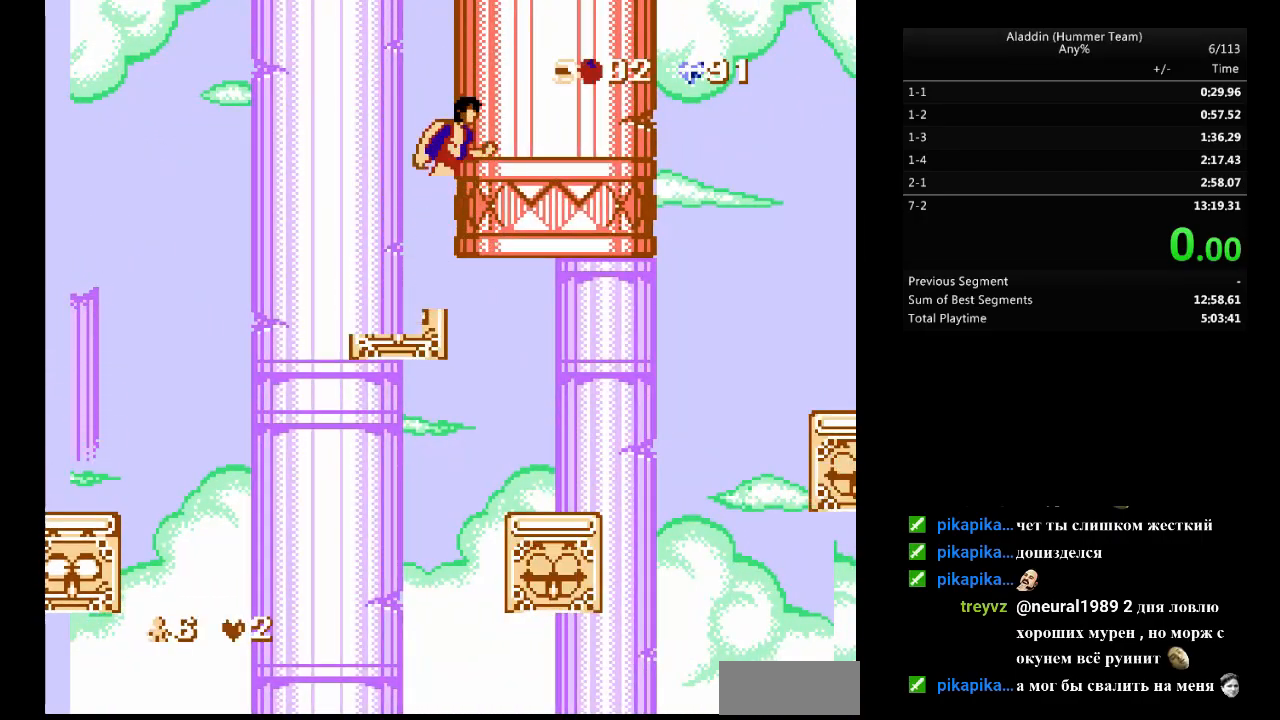
{"buttons": ["DPAD_RIGHT"], "events": []}
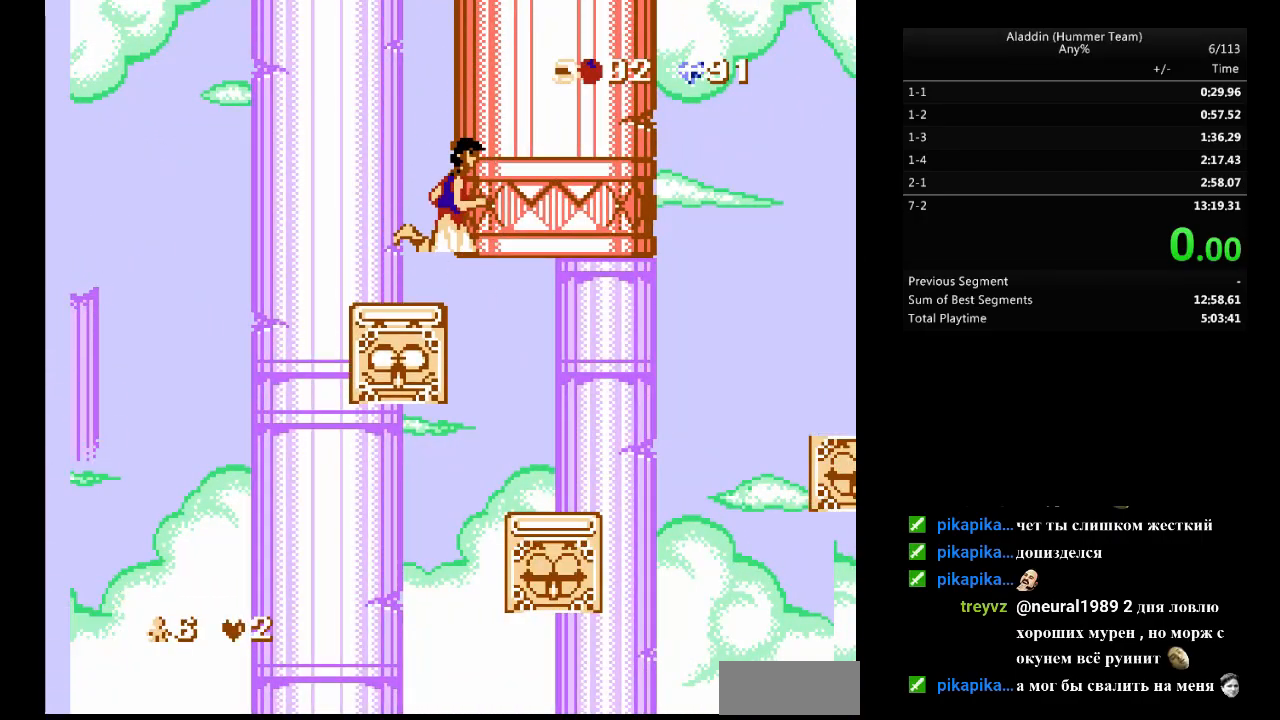
{"buttons": ["DPAD_RIGHT"], "events": []}
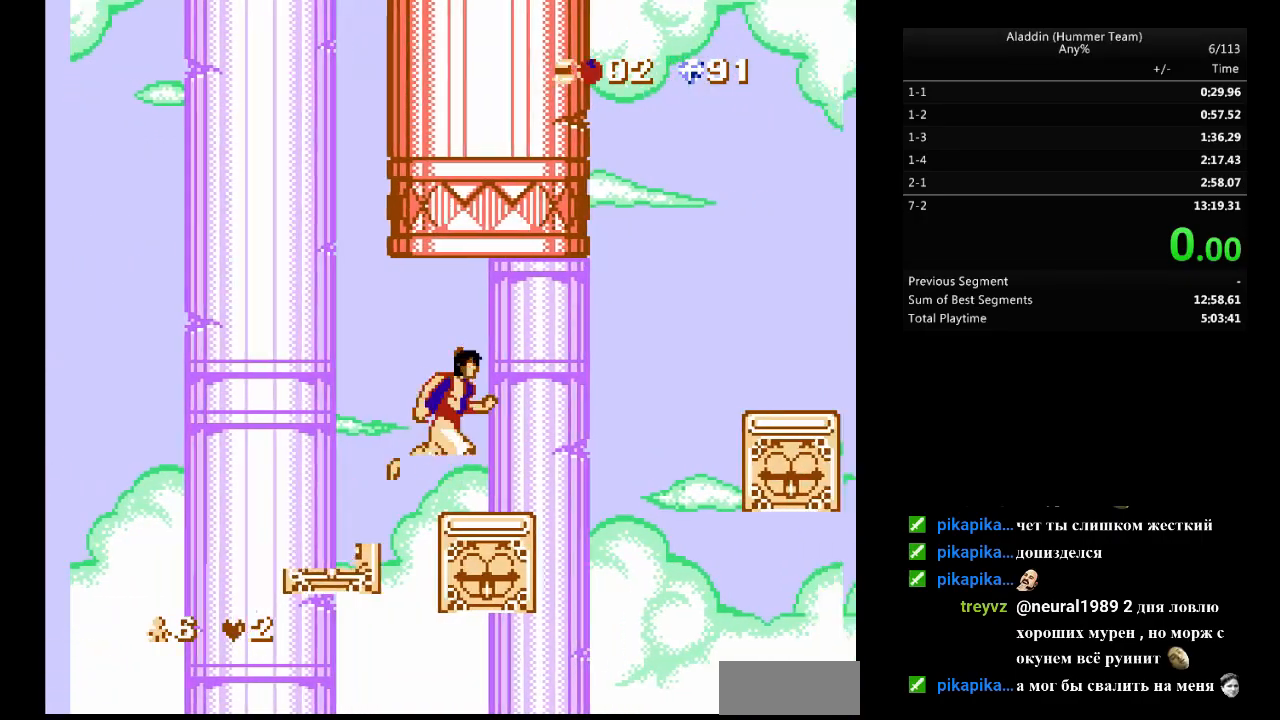
{"buttons": ["B", "DPAD_RIGHT"], "events": [[167, "B", "down"]]}
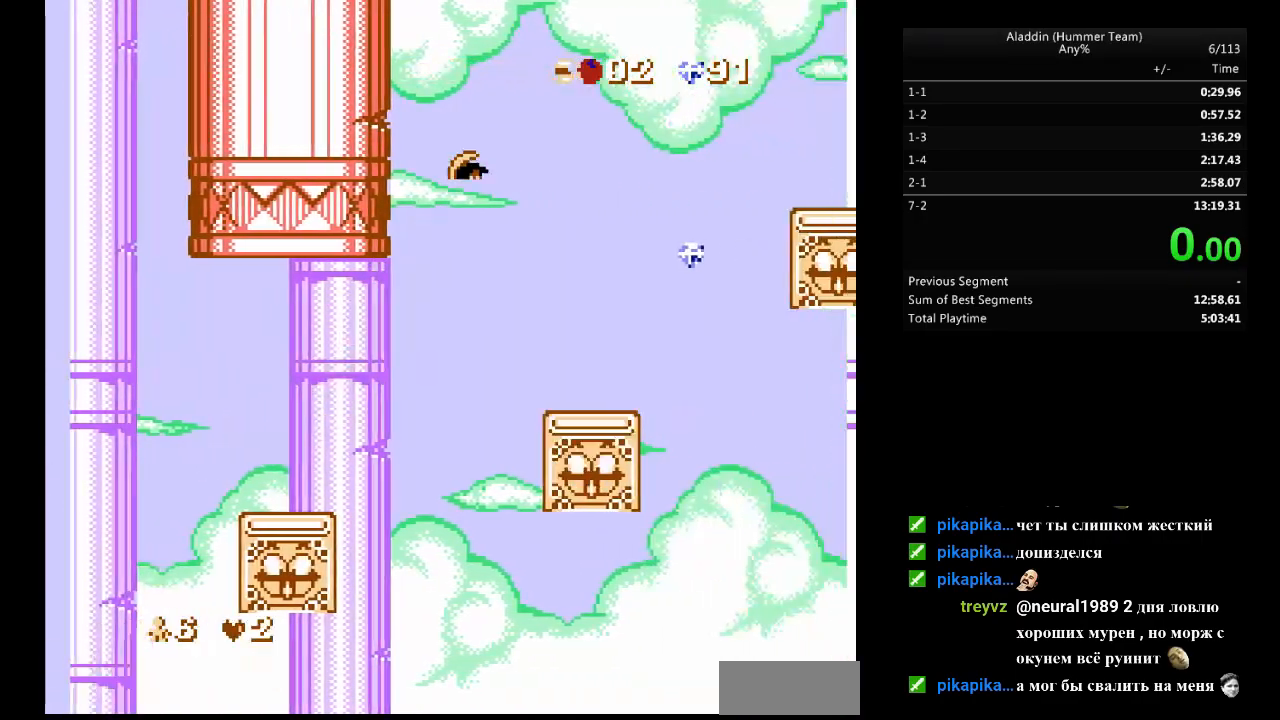
{"buttons": ["B", "DPAD_RIGHT"], "events": [[33, "B", "up"], [383, "B", "down"]]}
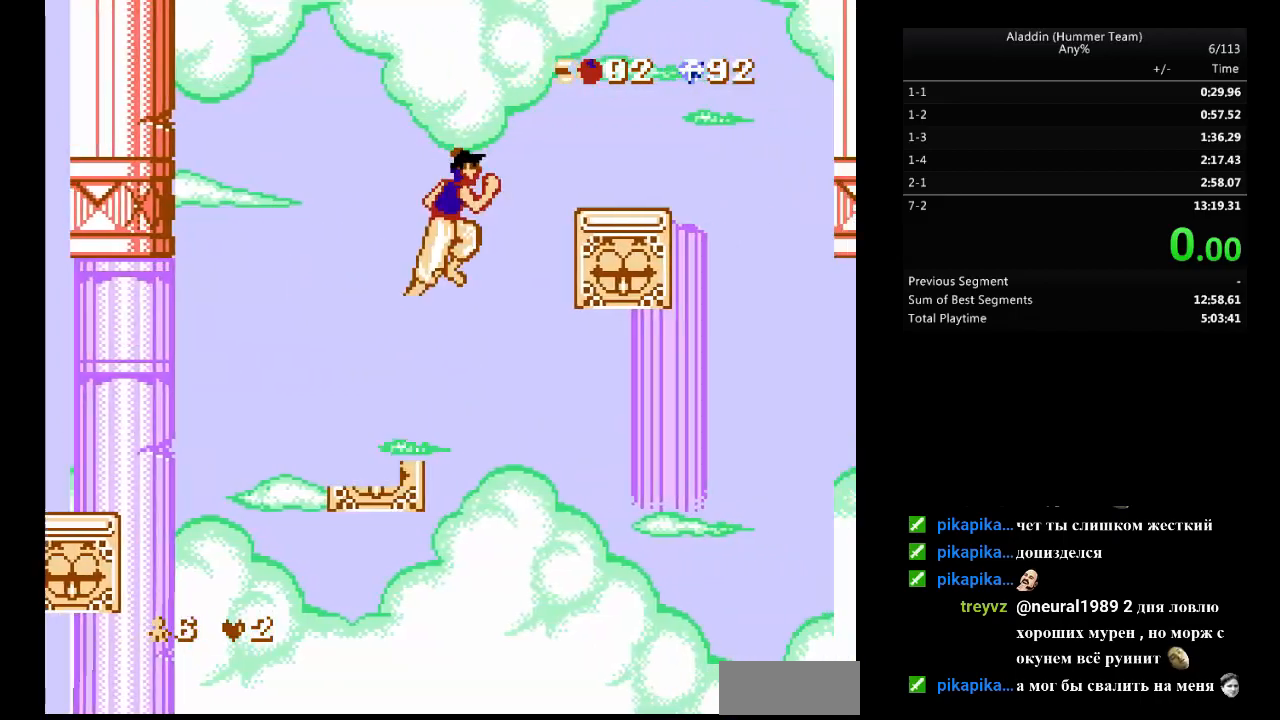
{"buttons": ["B", "DPAD_RIGHT"], "events": [[200, "B", "up"], [433, "B", "down"]]}
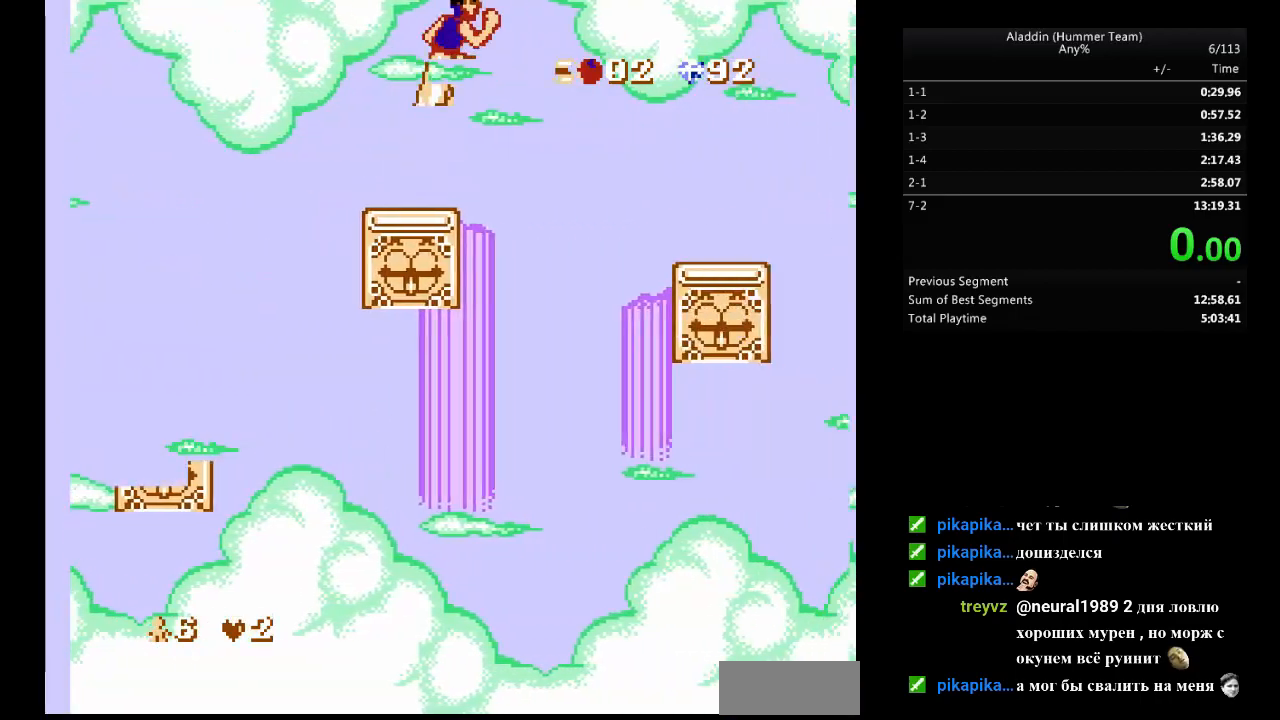
{"buttons": ["DPAD_RIGHT"], "events": [[250, "B", "up"]]}
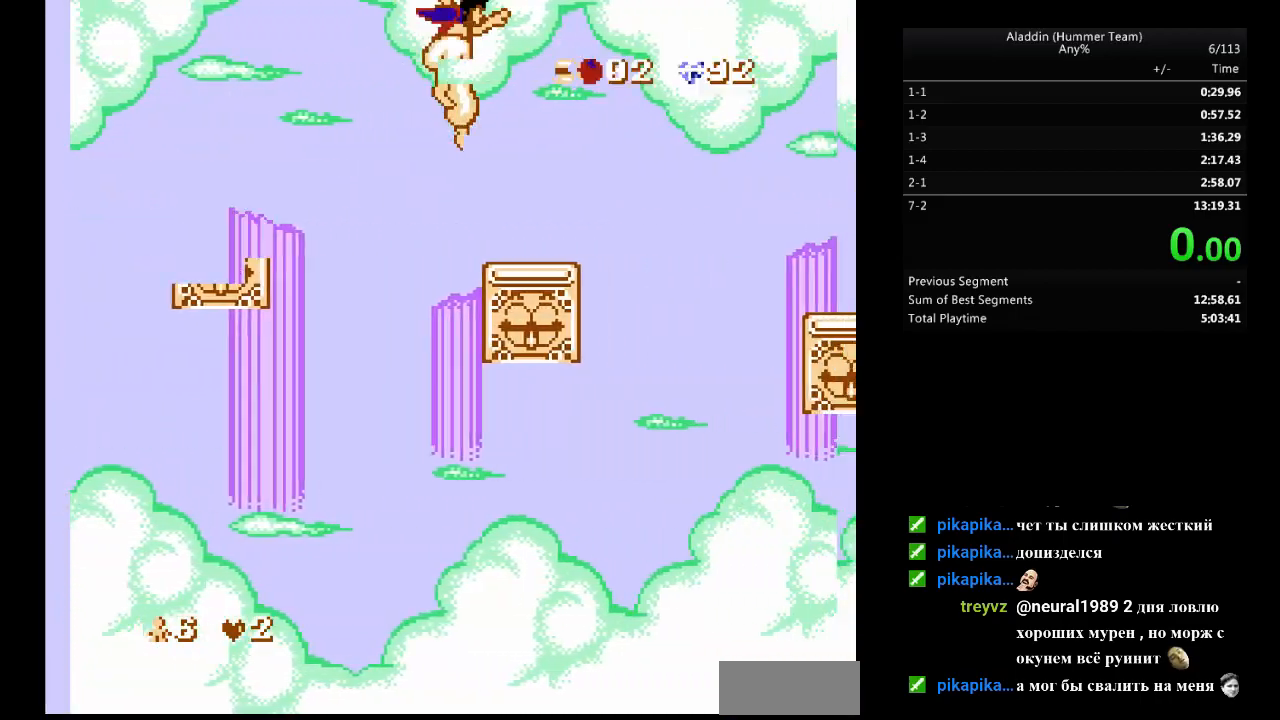
{"buttons": ["B", "DPAD_RIGHT"], "events": [[267, "B", "down"]]}
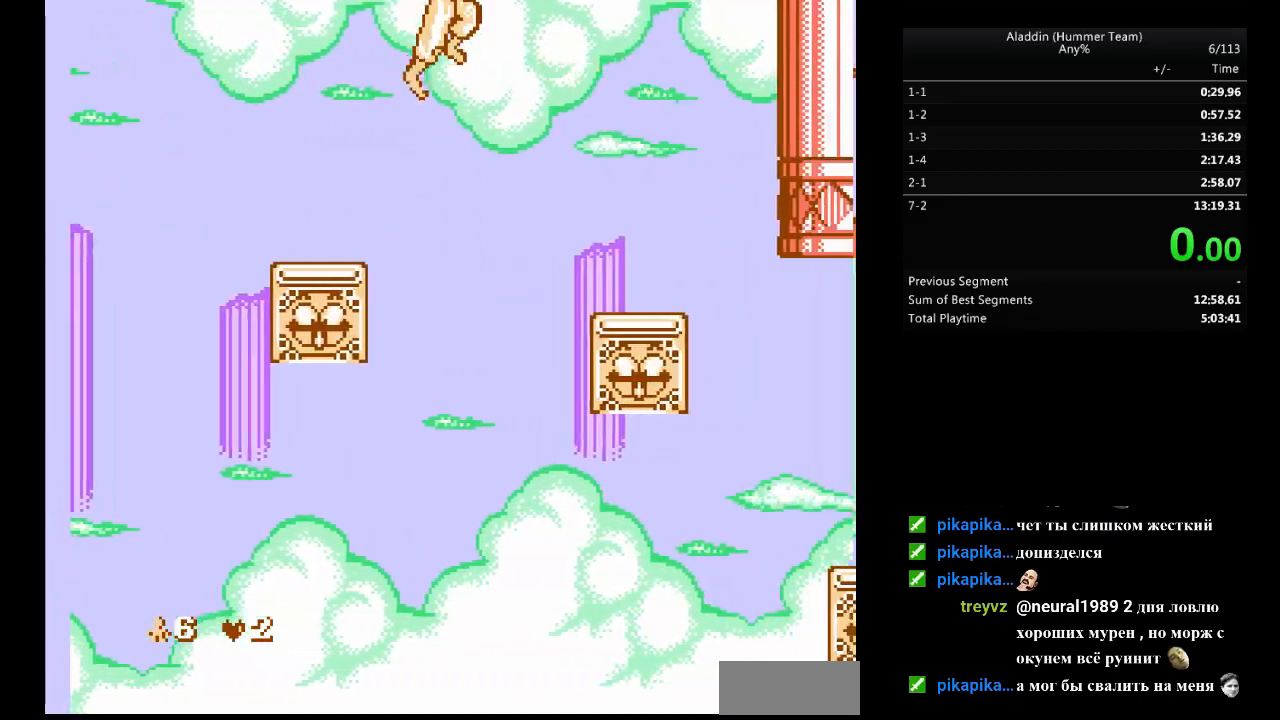
{"buttons": ["DPAD_RIGHT"], "events": [[33, "B", "up"]]}
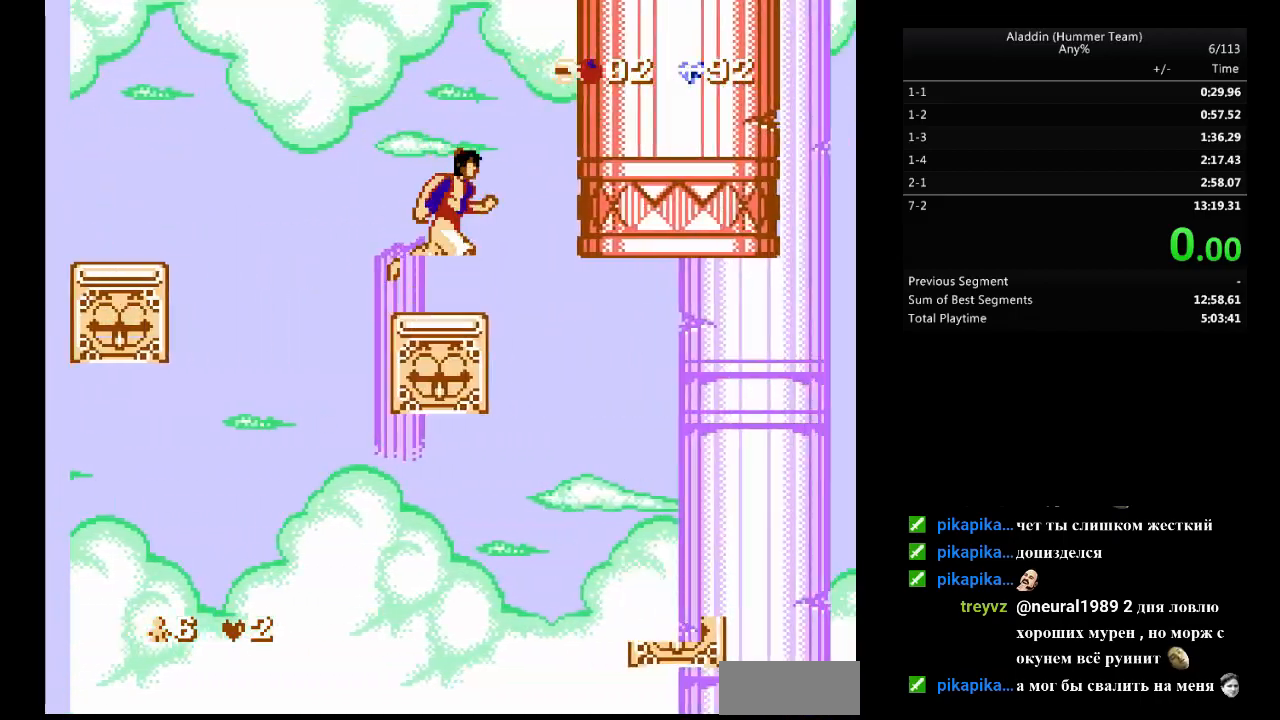
{"buttons": ["DPAD_RIGHT"], "events": []}
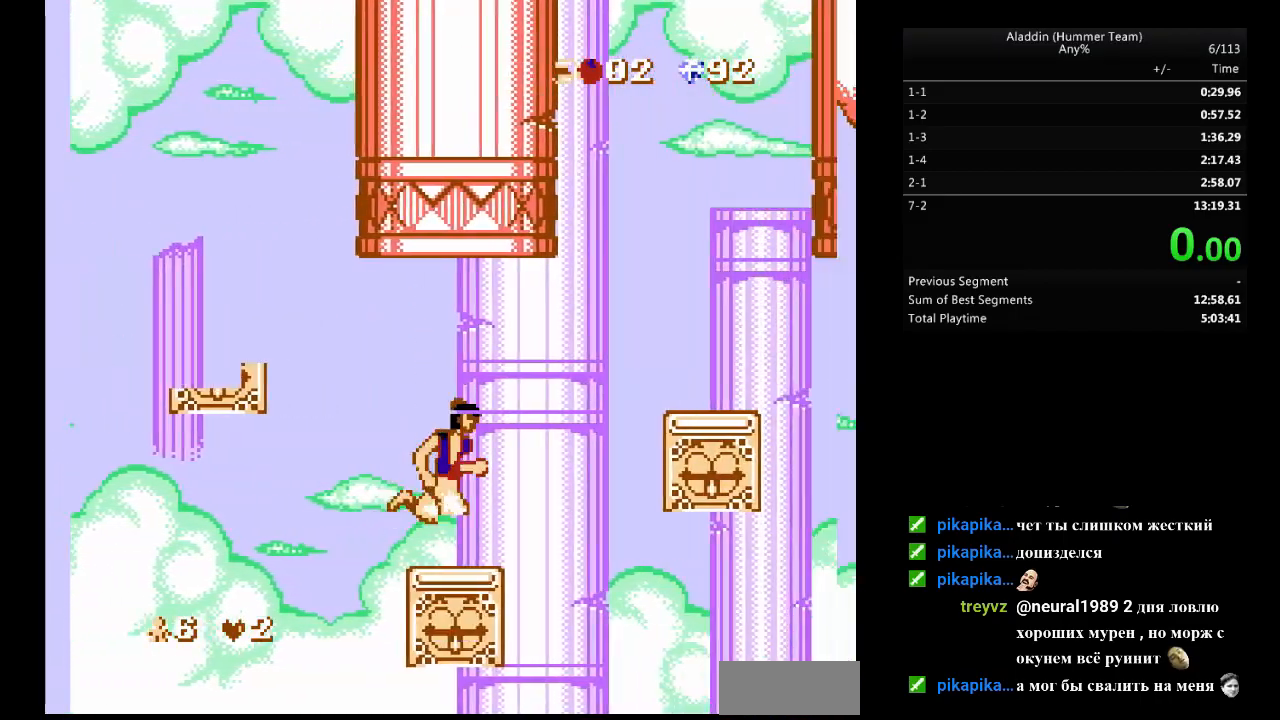
{"buttons": ["DPAD_RIGHT"], "events": [[67, "B", "down"], [350, "B", "up"]]}
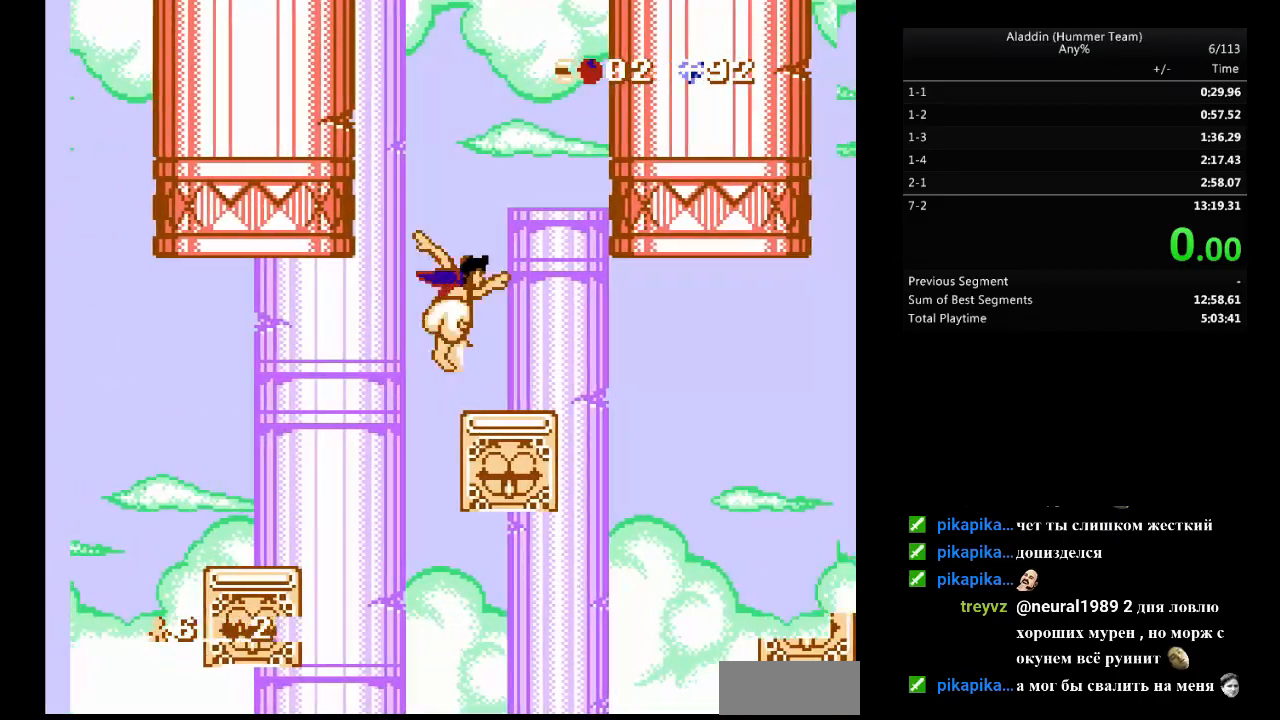
{"buttons": ["B", "DPAD_RIGHT"], "events": [[200, "B", "down"]]}
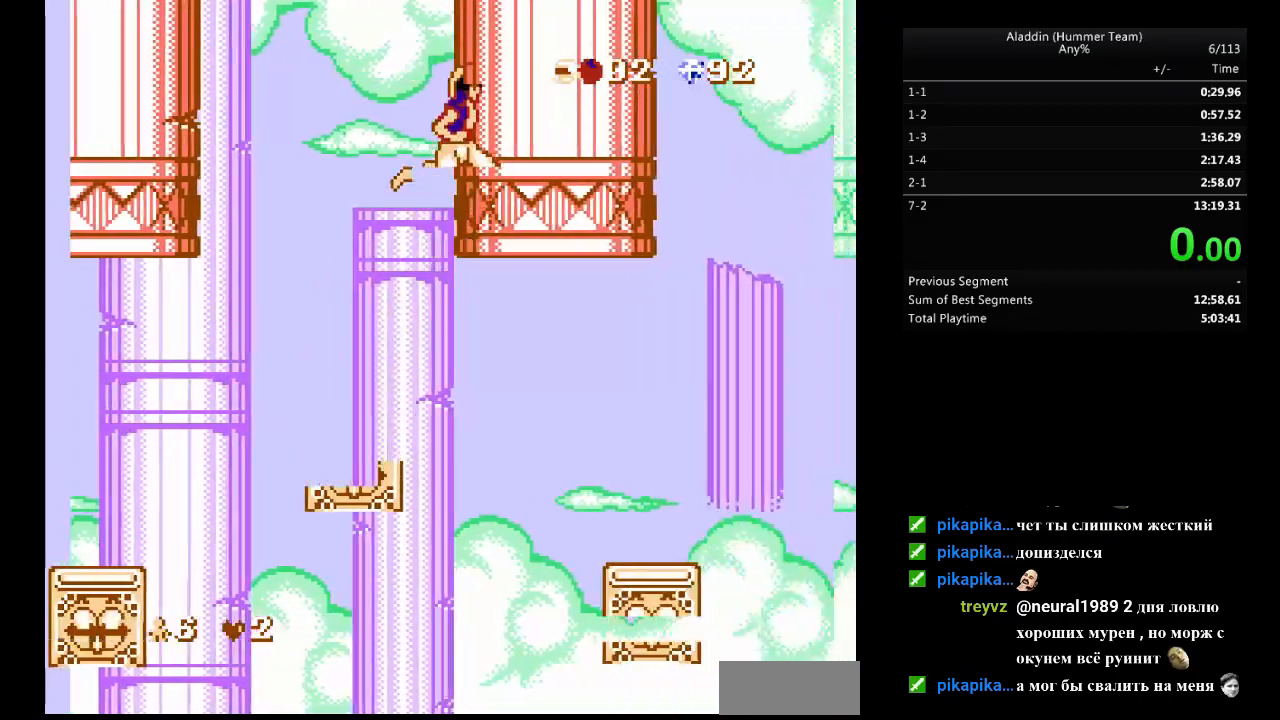
{"buttons": ["DPAD_LEFT"], "events": [[133, "DPAD_RIGHT", "up"], [133, "DPAD_UP", "down"], [150, "DPAD_LEFT", "down"], [150, "DPAD_UP", "up"], [183, "B", "up"]]}
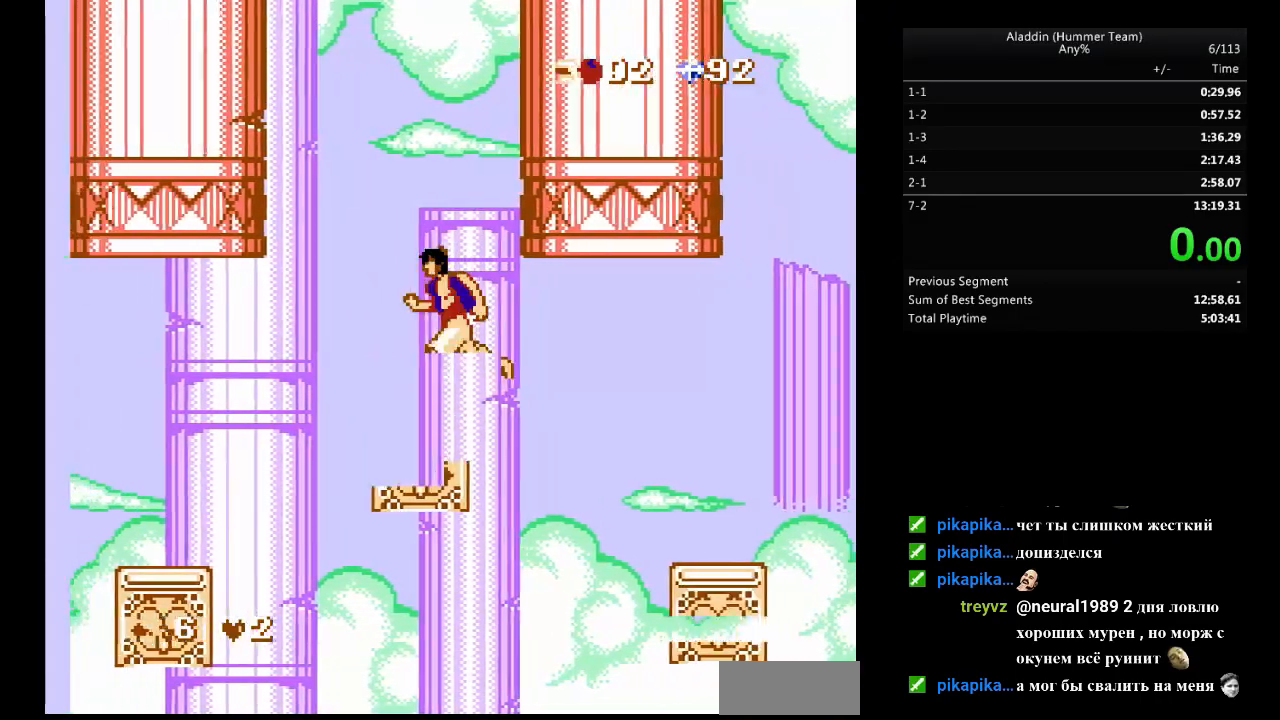
{"buttons": ["B", "DPAD_RIGHT"], "events": [[83, "DPAD_LEFT", "up"], [117, "DPAD_RIGHT", "down"], [433, "B", "down"]]}
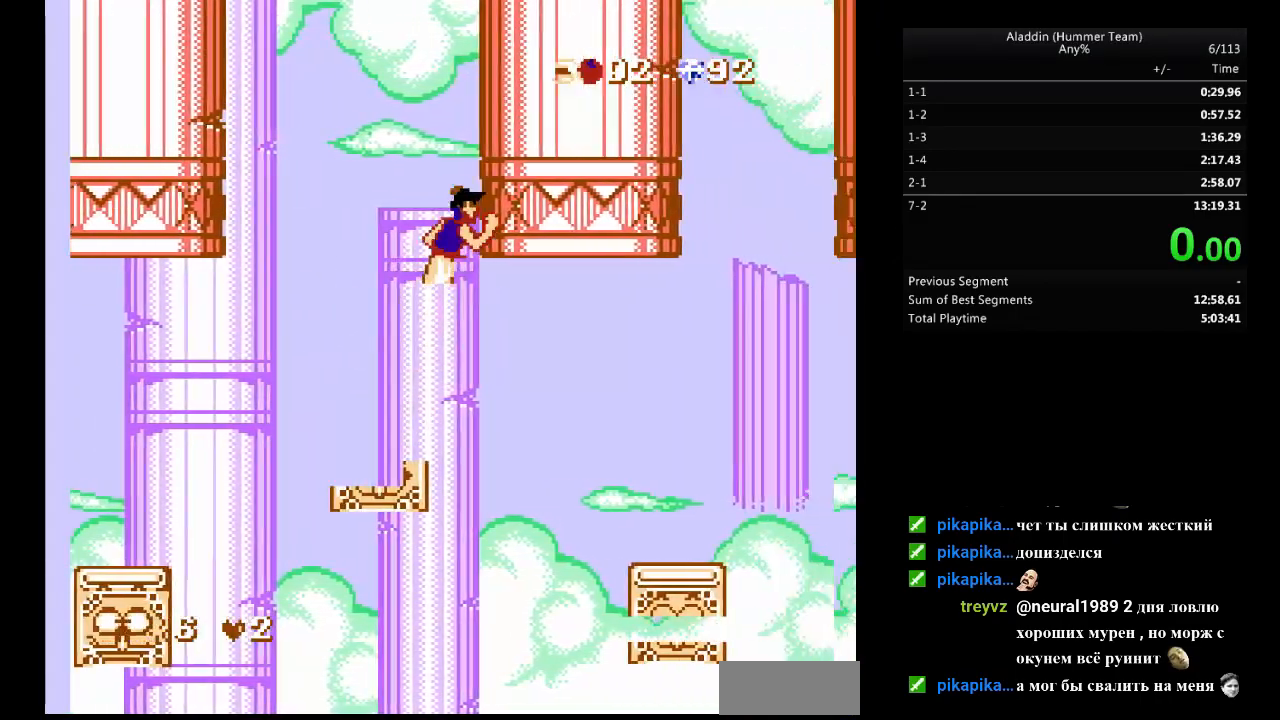
{"buttons": ["B", "DPAD_LEFT"], "events": [[267, "DPAD_RIGHT", "up"], [283, "DPAD_LEFT", "down"]]}
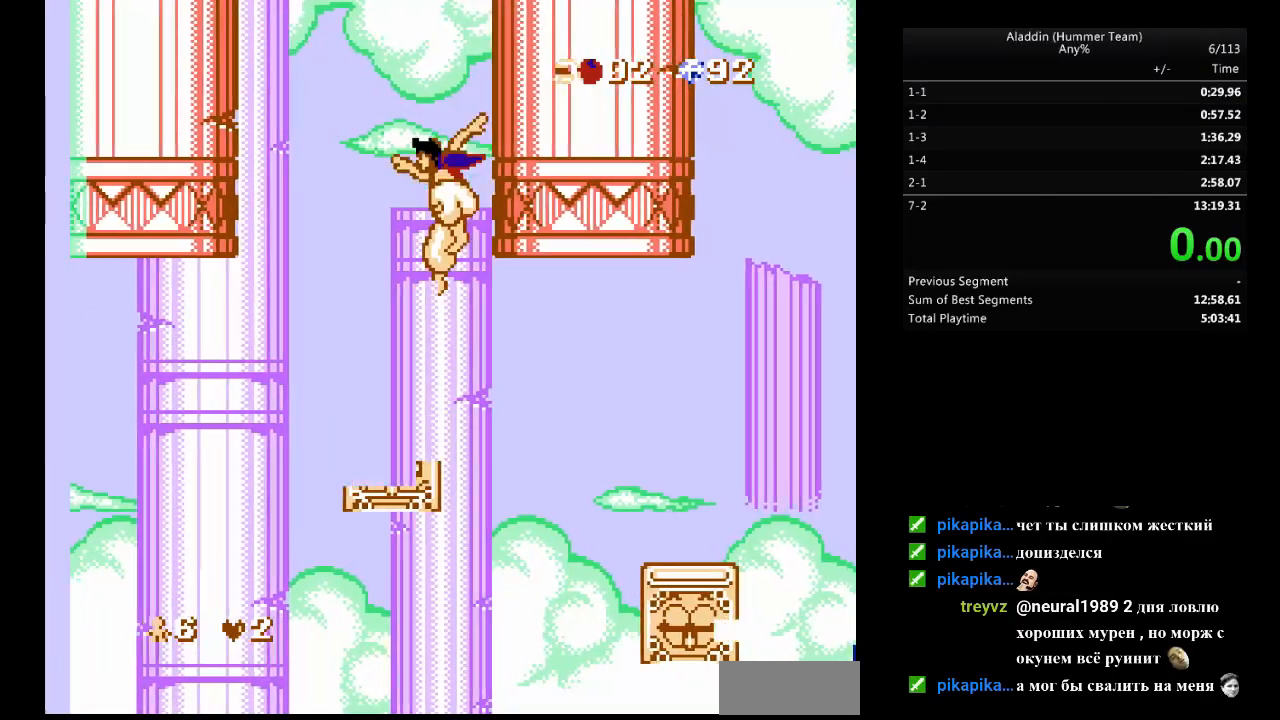
{"buttons": ["DPAD_RIGHT"], "events": [[17, "B", "up"], [250, "DPAD_LEFT", "up"], [300, "DPAD_RIGHT", "down"]]}
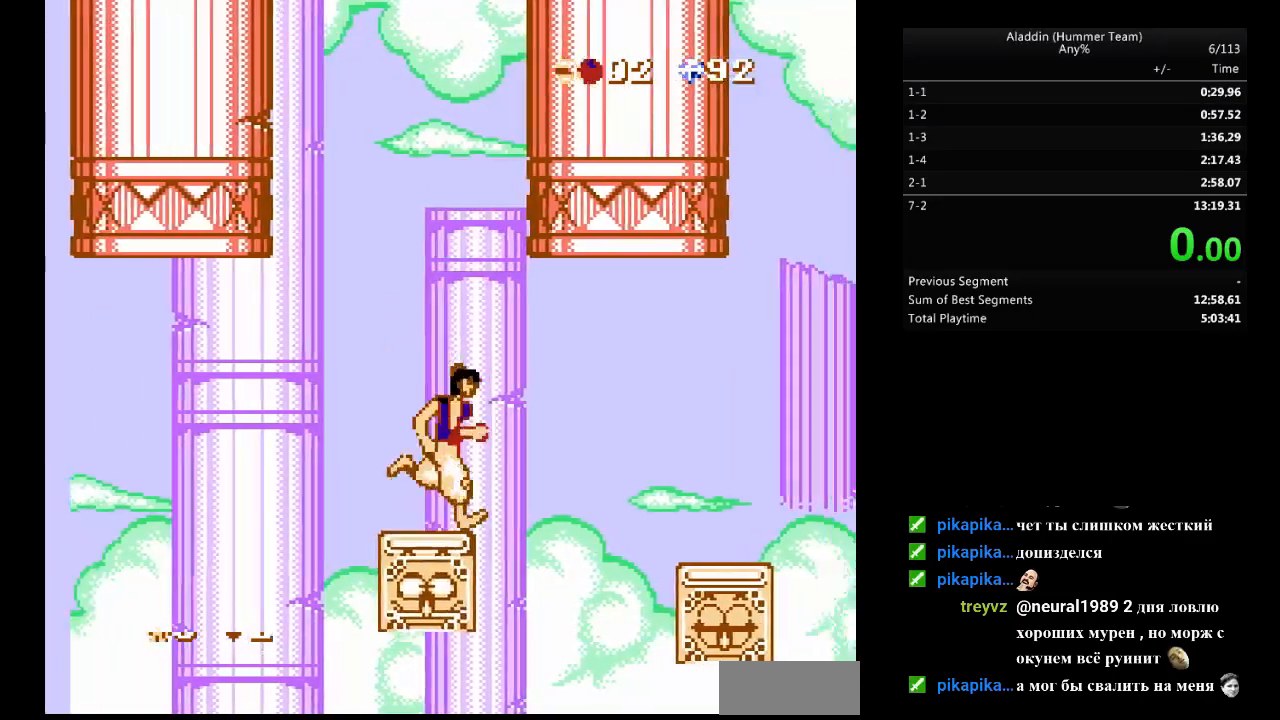
{"buttons": ["DPAD_RIGHT"], "events": [[33, "B", "down"], [283, "B", "up"]]}
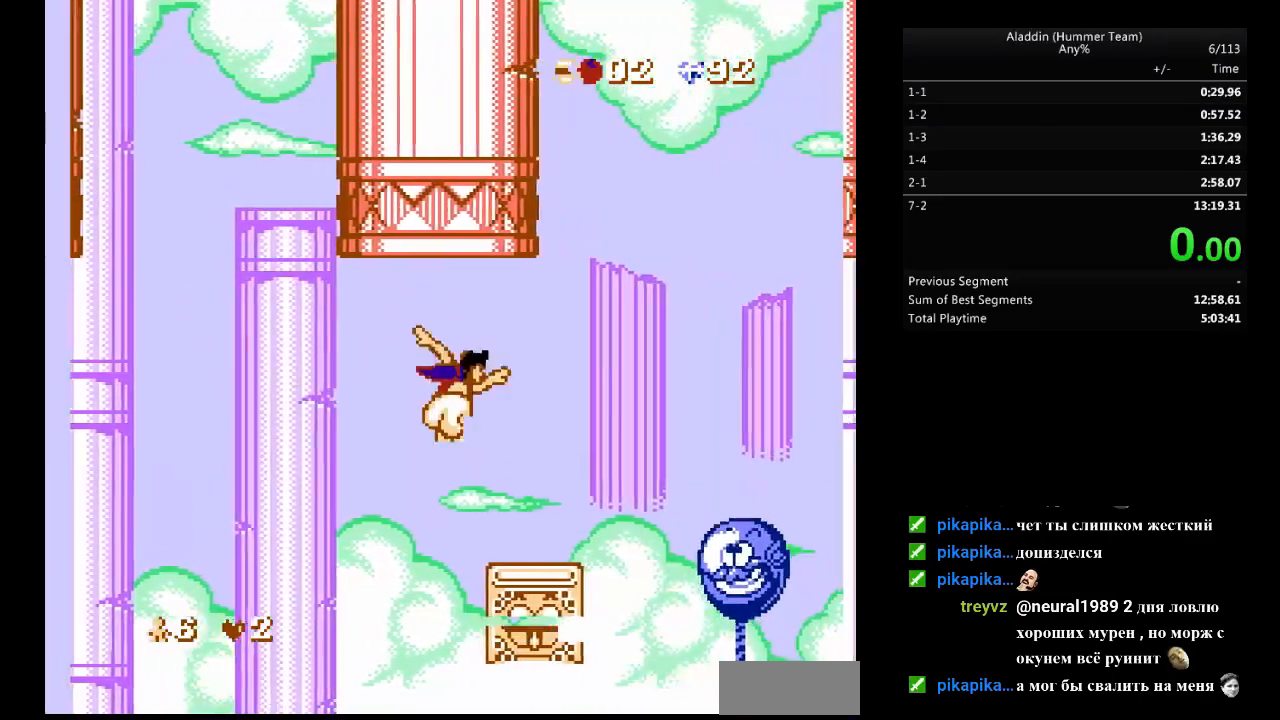
{"buttons": ["DPAD_RIGHT"], "events": [[183, "B", "down"], [400, "B", "up"]]}
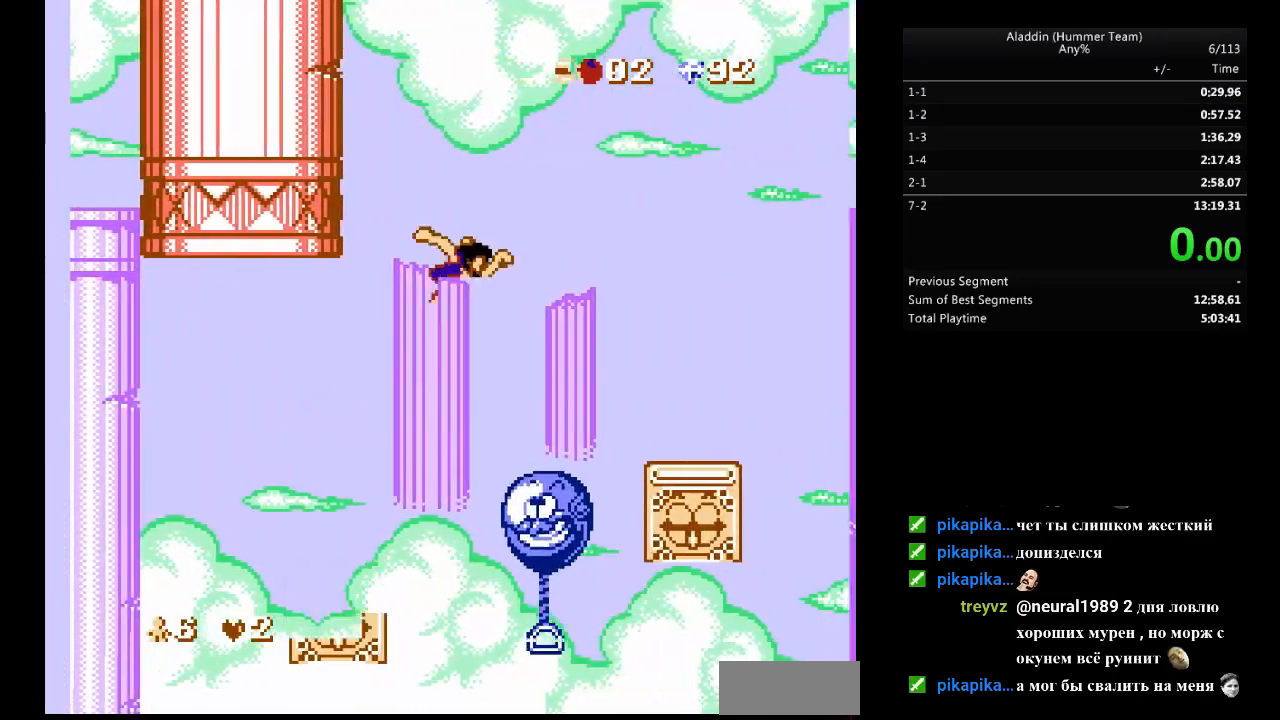
{"buttons": ["DPAD_RIGHT"], "events": []}
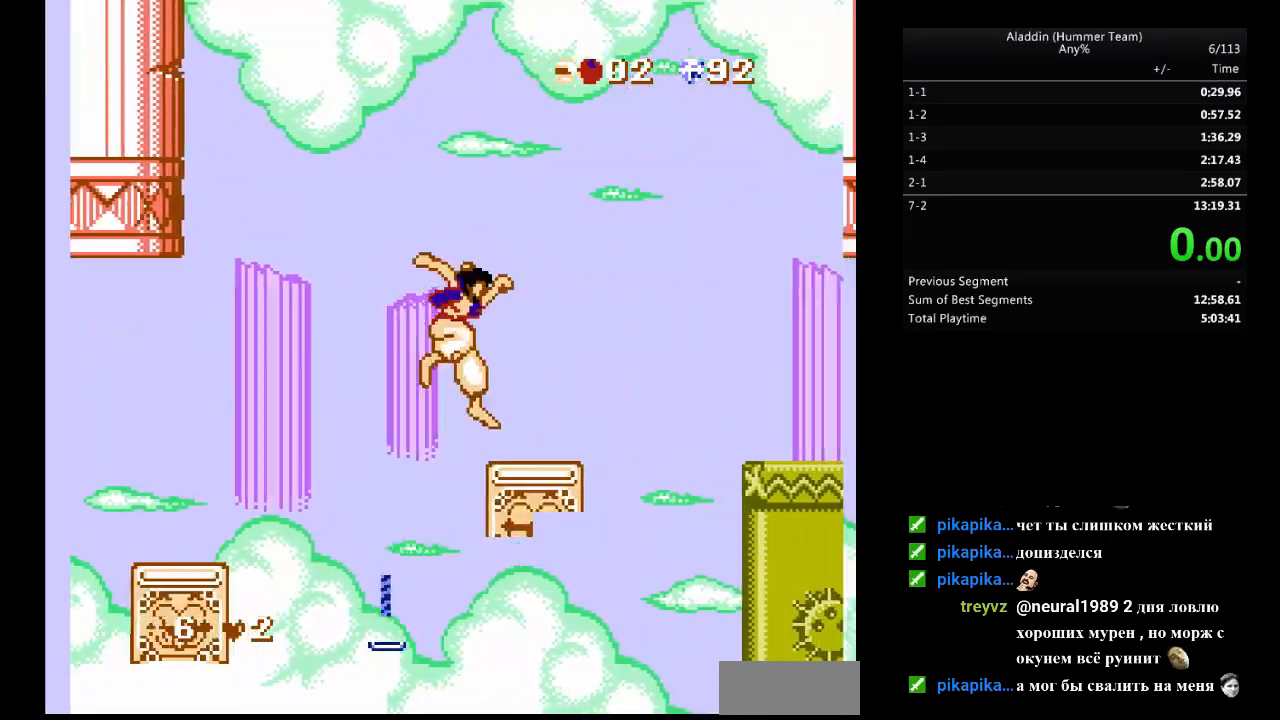
{"buttons": ["DPAD_RIGHT"], "events": [[250, "DPAD_UP", "down"], [283, "DPAD_RIGHT", "up"], [350, "DPAD_RIGHT", "down"], [400, "DPAD_UP", "up"]]}
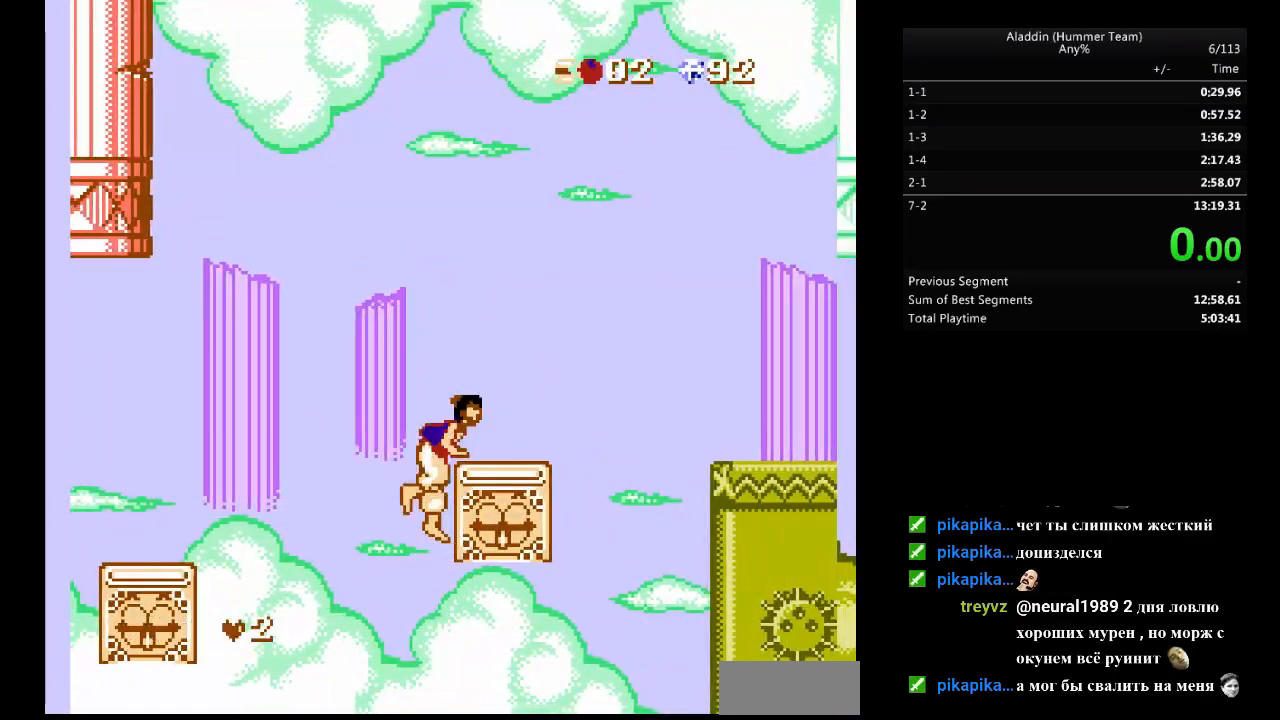
{"buttons": ["DPAD_RIGHT"], "events": []}
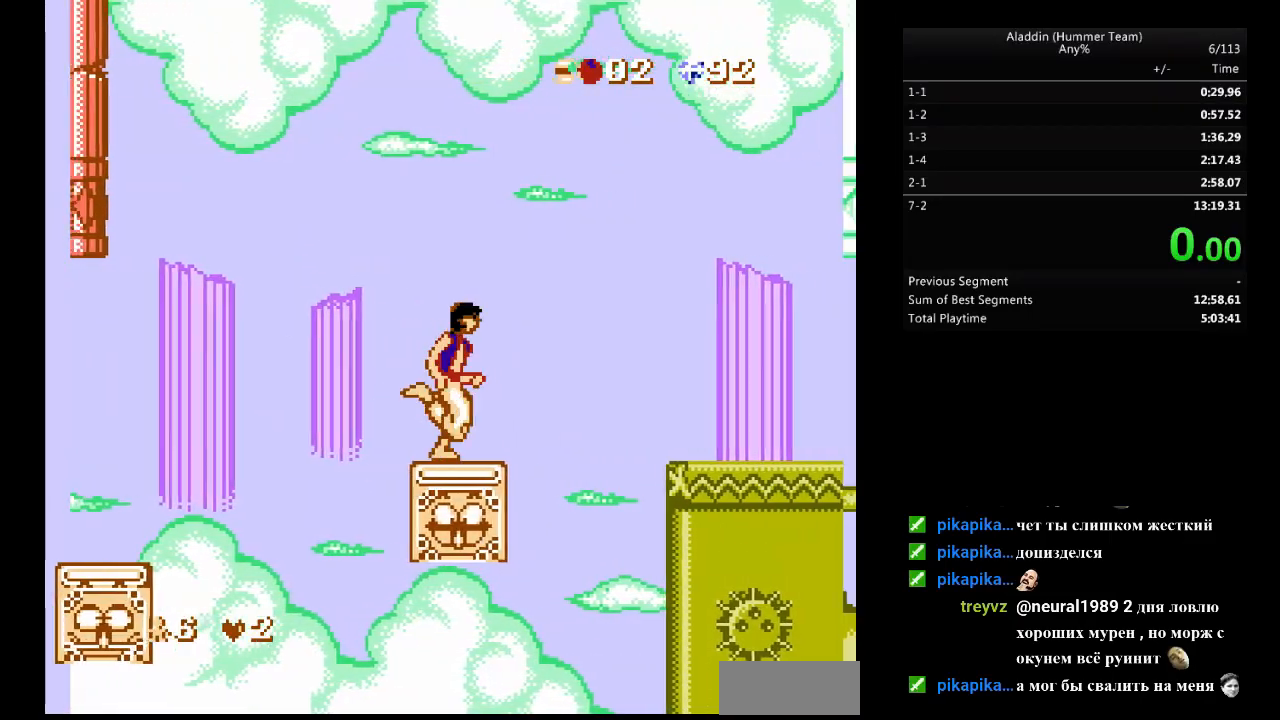
{"buttons": ["DPAD_RIGHT"], "events": [[67, "B", "down"], [283, "B", "up"]]}
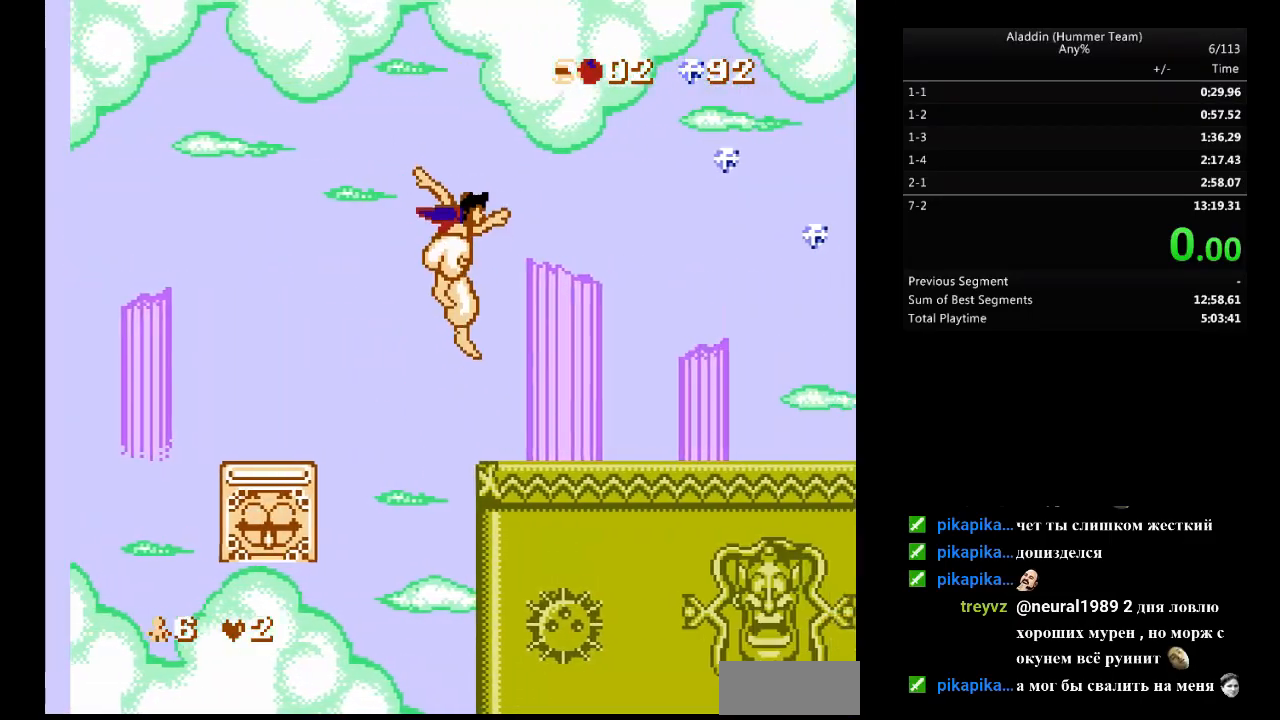
{"buttons": ["DPAD_RIGHT"], "events": []}
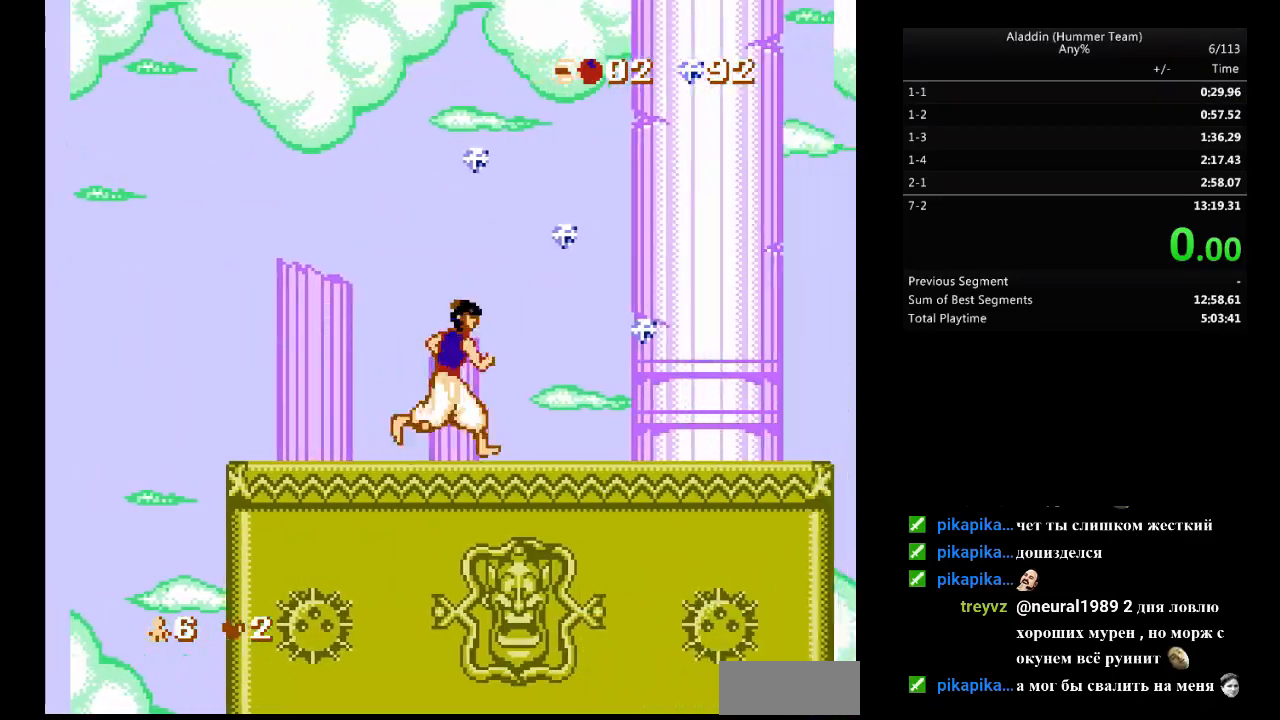
{"buttons": ["DPAD_RIGHT"], "events": []}
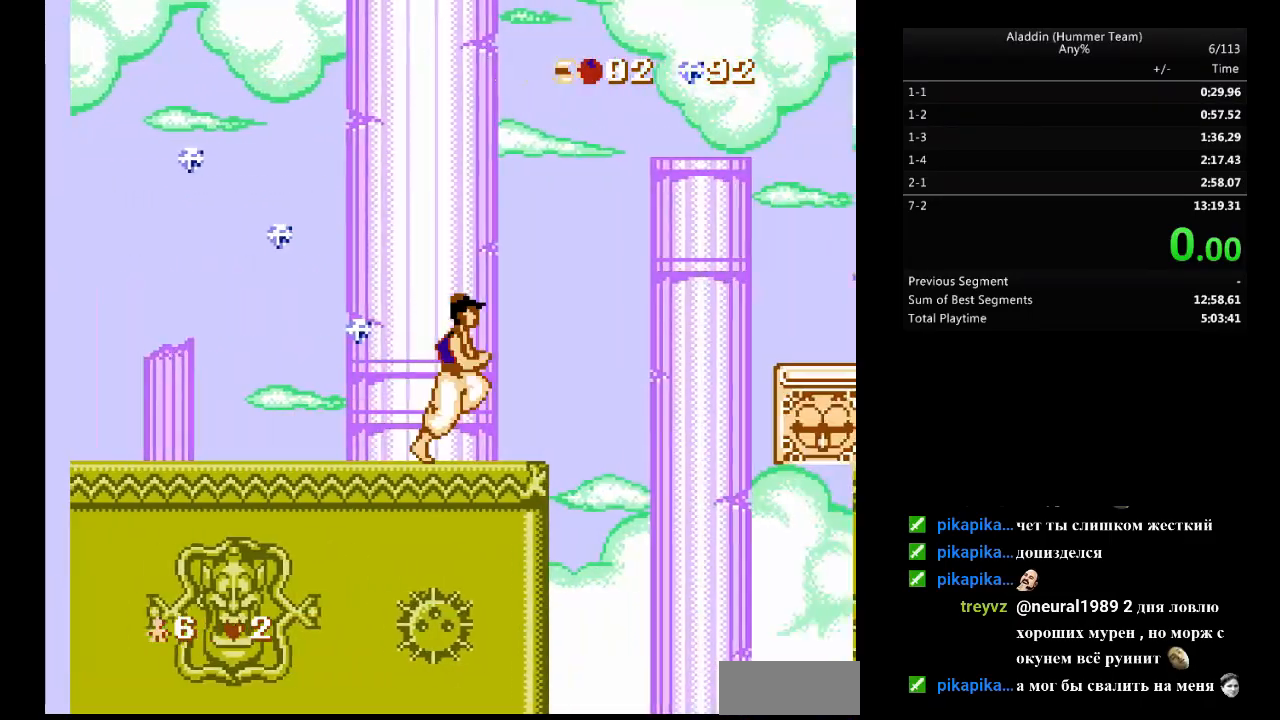
{"buttons": ["B", "DPAD_RIGHT"], "events": [[117, "B", "down"]]}
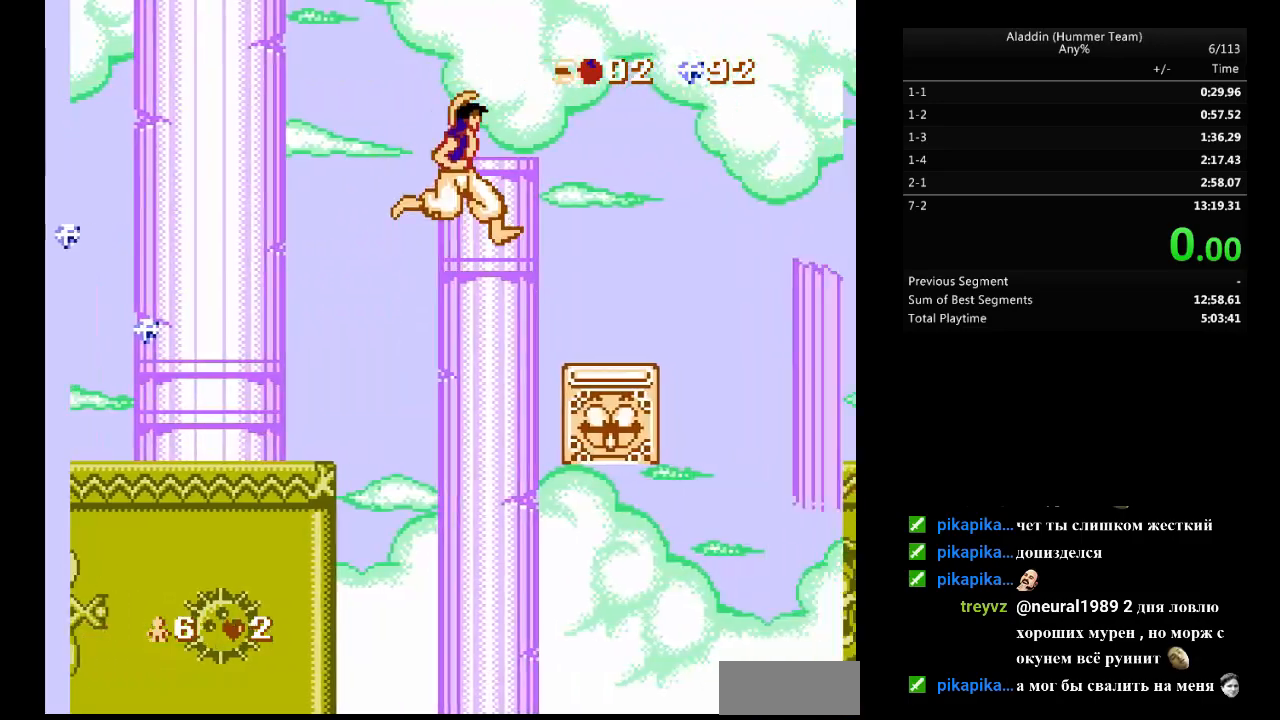
{"buttons": ["DPAD_UP", "DPAD_RIGHT"], "events": [[233, "B", "up"], [417, "DPAD_UP", "down"], [433, "DPAD_RIGHT", "up"], [467, "DPAD_RIGHT", "down"]]}
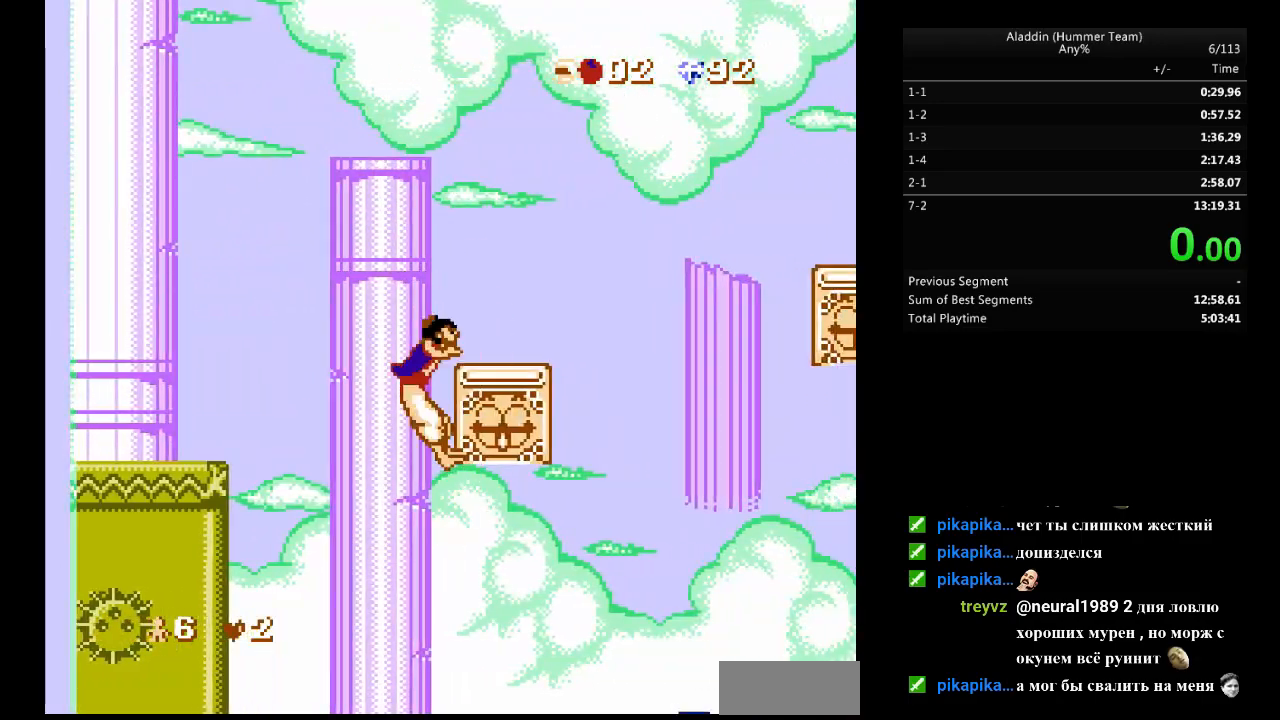
{"buttons": ["DPAD_RIGHT"], "events": [[17, "DPAD_UP", "up"]]}
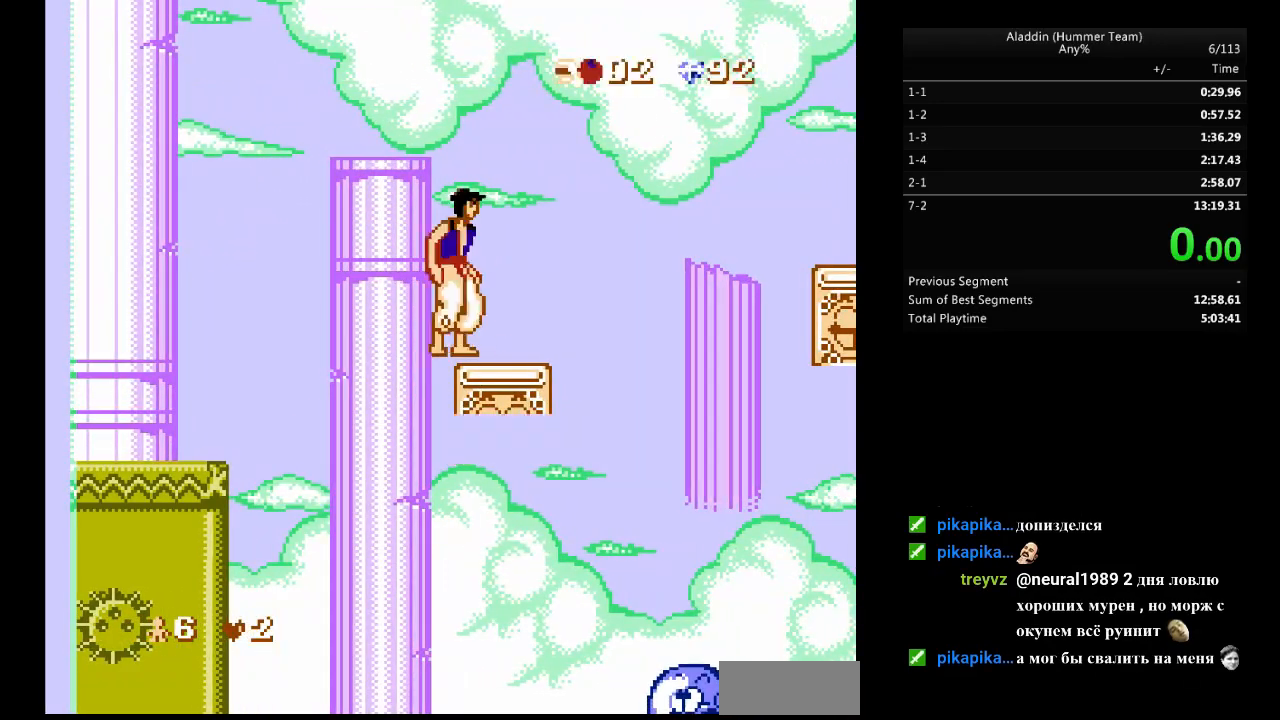
{"buttons": ["B", "DPAD_RIGHT"], "events": [[317, "B", "down"]]}
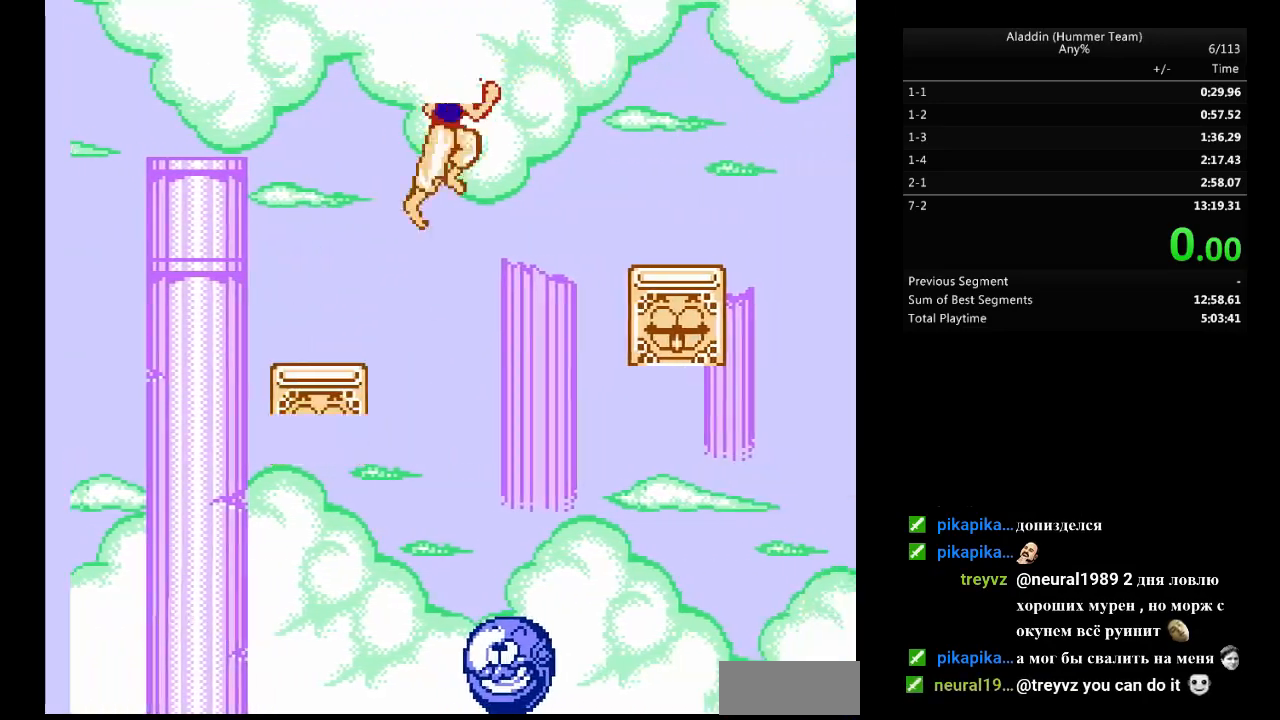
{"buttons": ["DPAD_RIGHT"], "events": [[467, "B", "up"]]}